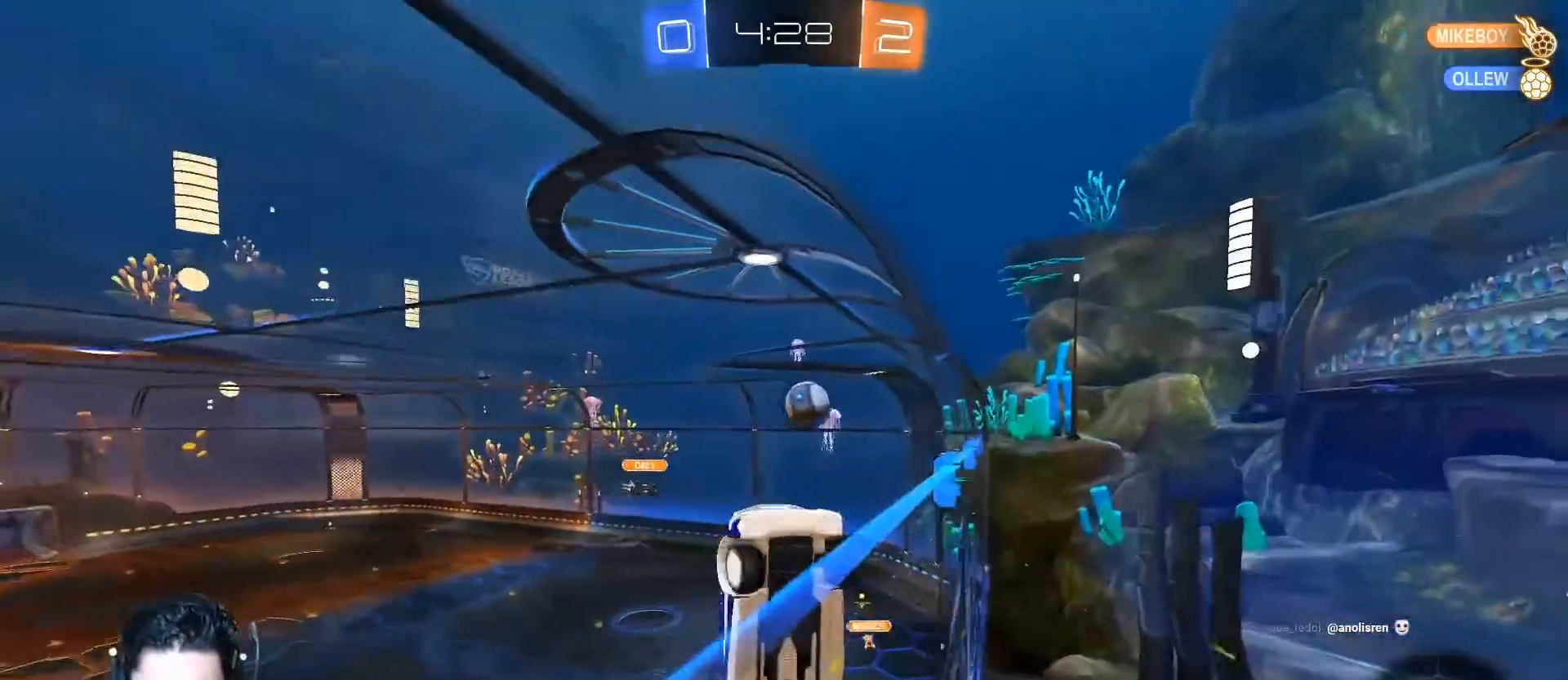
Gameplay with a controller (Xbox layout); each line is a JSON object with the inputs held at the frame after it. "events" lists button and stick changes between this image and that frame as [ms after this image, input, new state], when the widget could be followed in between. Not read: right_stick.
{"buttons": ["R2"], "left_stick": "down-left", "events": [[16, "L2", "down"], [83, "left_stick", "down-left"], [116, "L2", "up"]]}
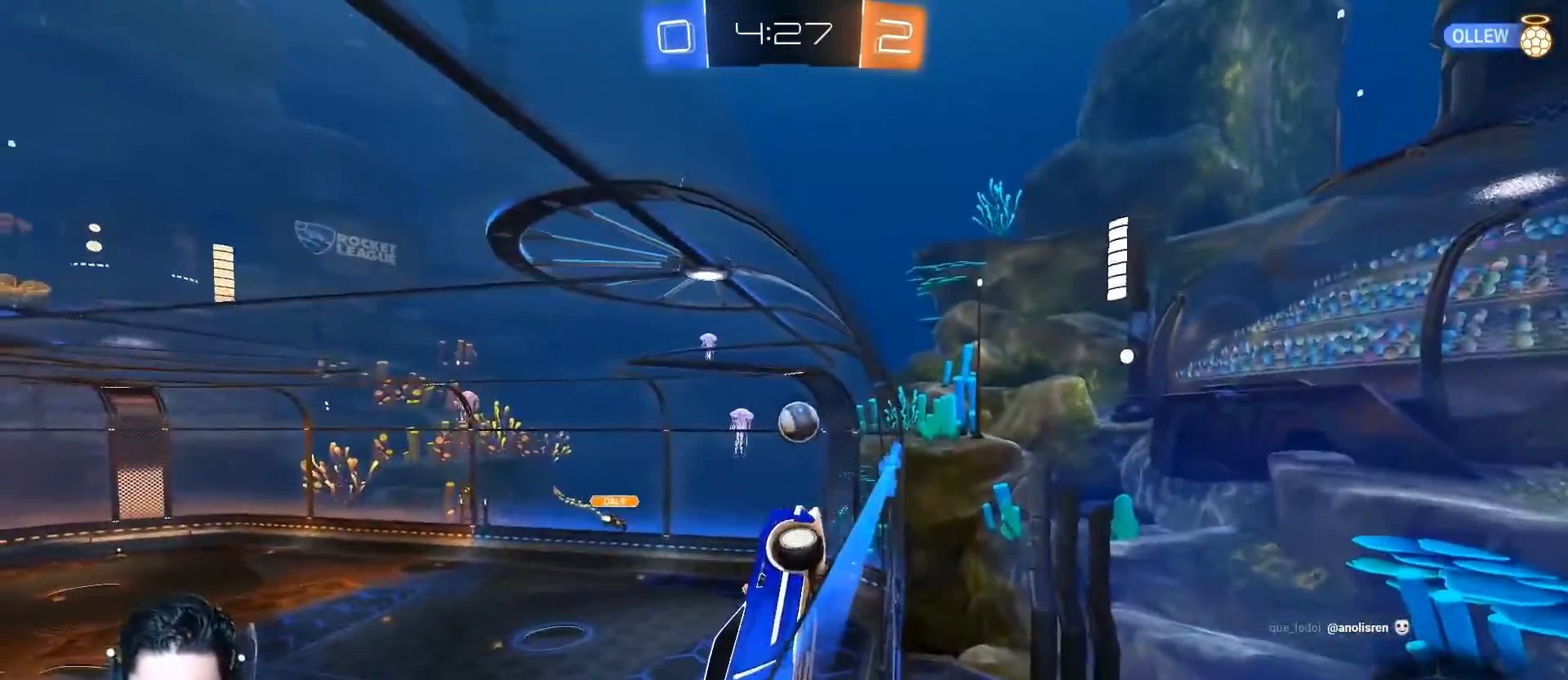
{"buttons": ["R2"], "left_stick": "down-left", "events": []}
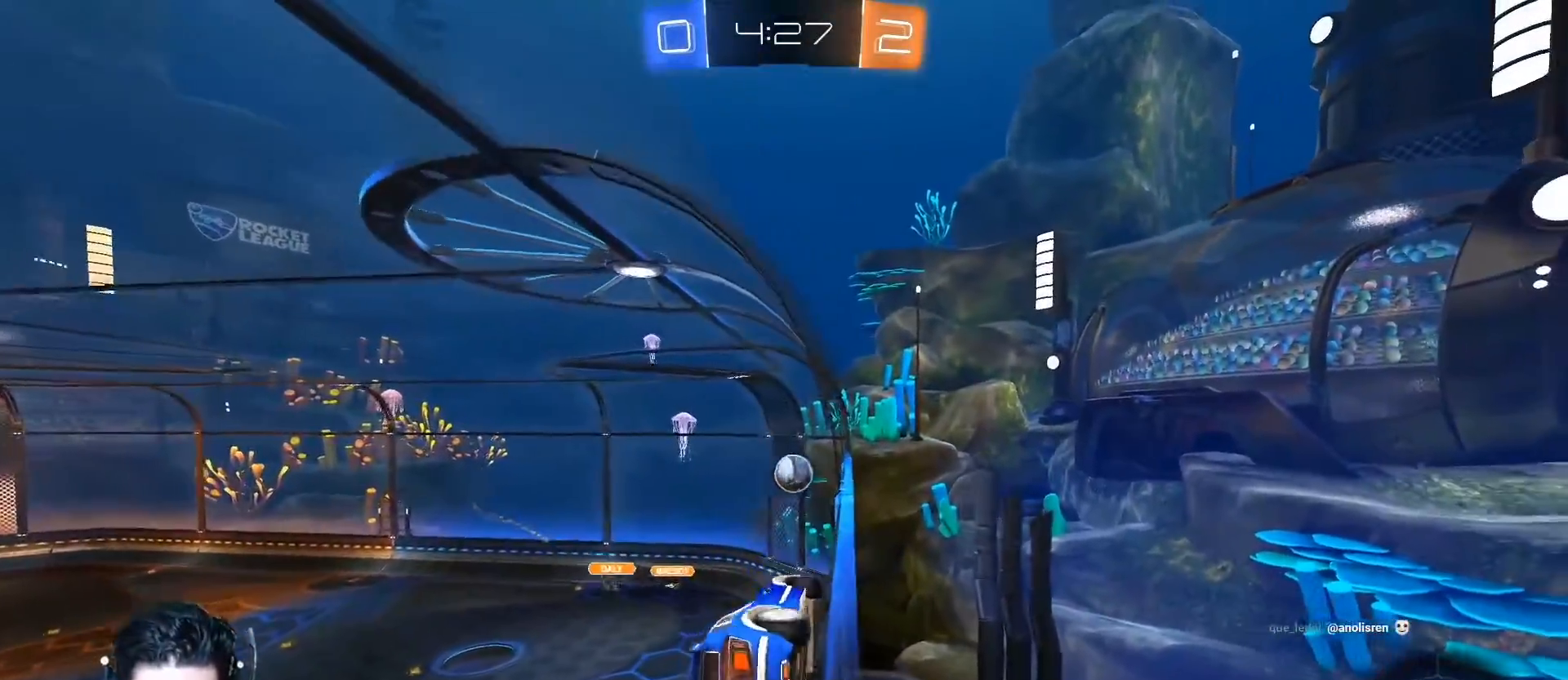
{"buttons": ["R2"], "left_stick": "down", "events": [[184, "left_stick", "center"], [501, "left_stick", "down"]]}
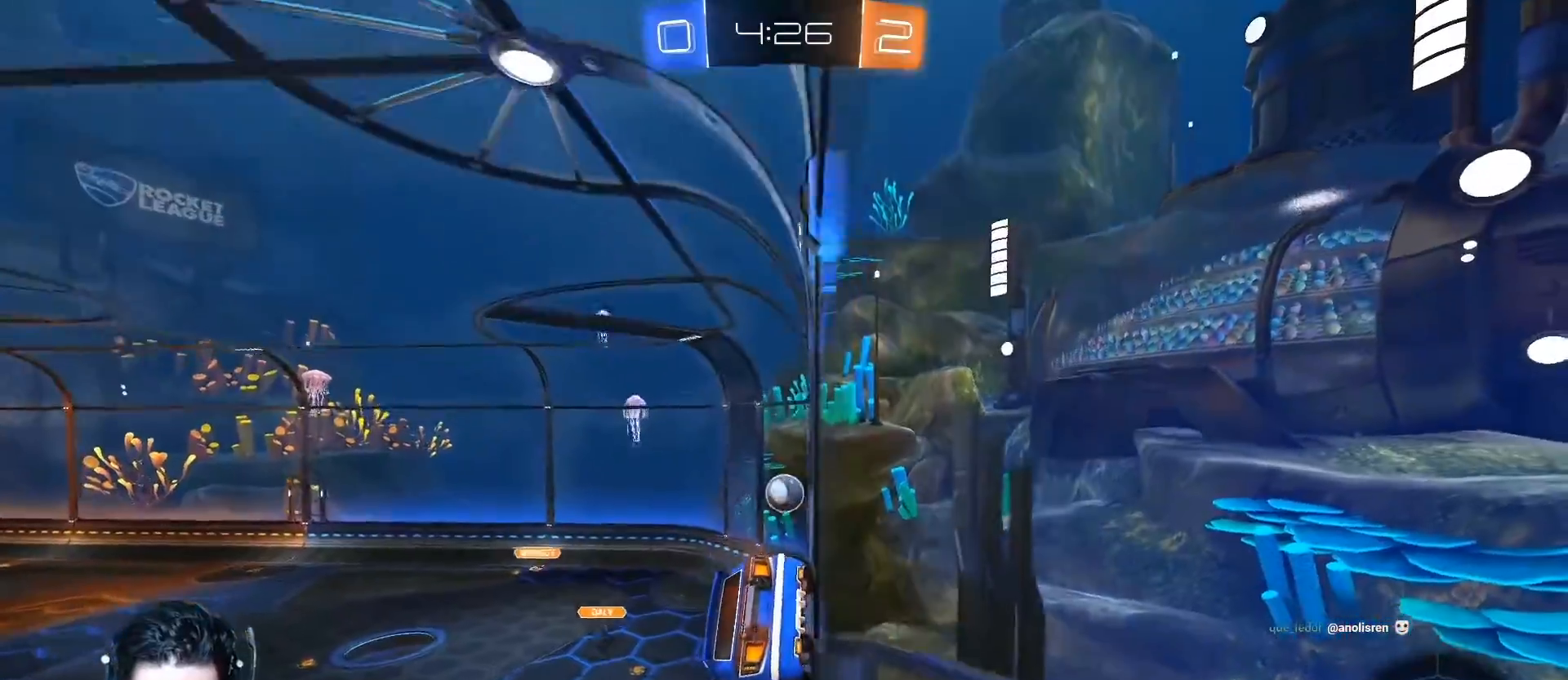
{"buttons": ["R2"], "left_stick": "center", "events": [[33, "R1", "down"], [250, "L1", "down"], [267, "R1", "up"], [267, "left_stick", "down-right"], [450, "L1", "up"], [467, "left_stick", "center"]]}
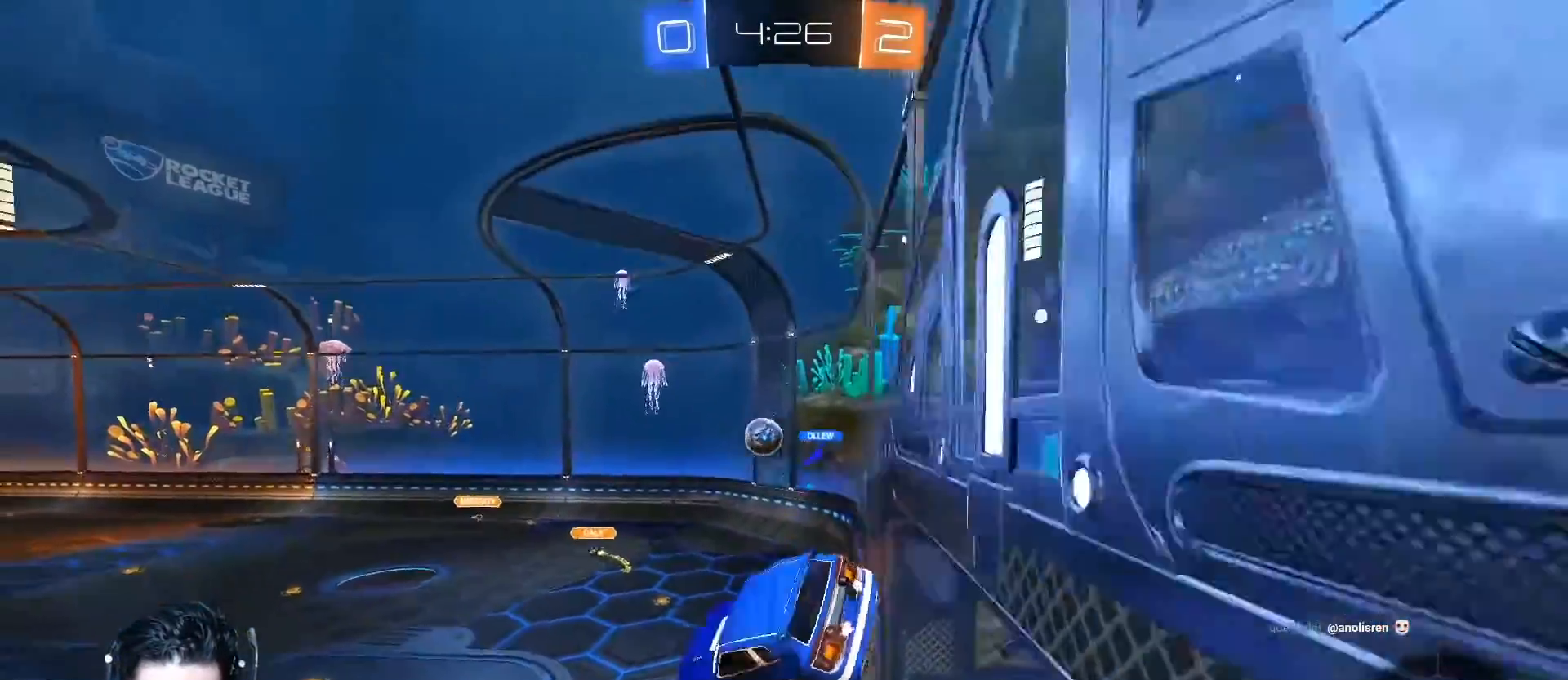
{"buttons": ["L2"], "left_stick": "down-right", "events": [[183, "R2", "up"], [367, "L2", "down"], [500, "left_stick", "down-right"]]}
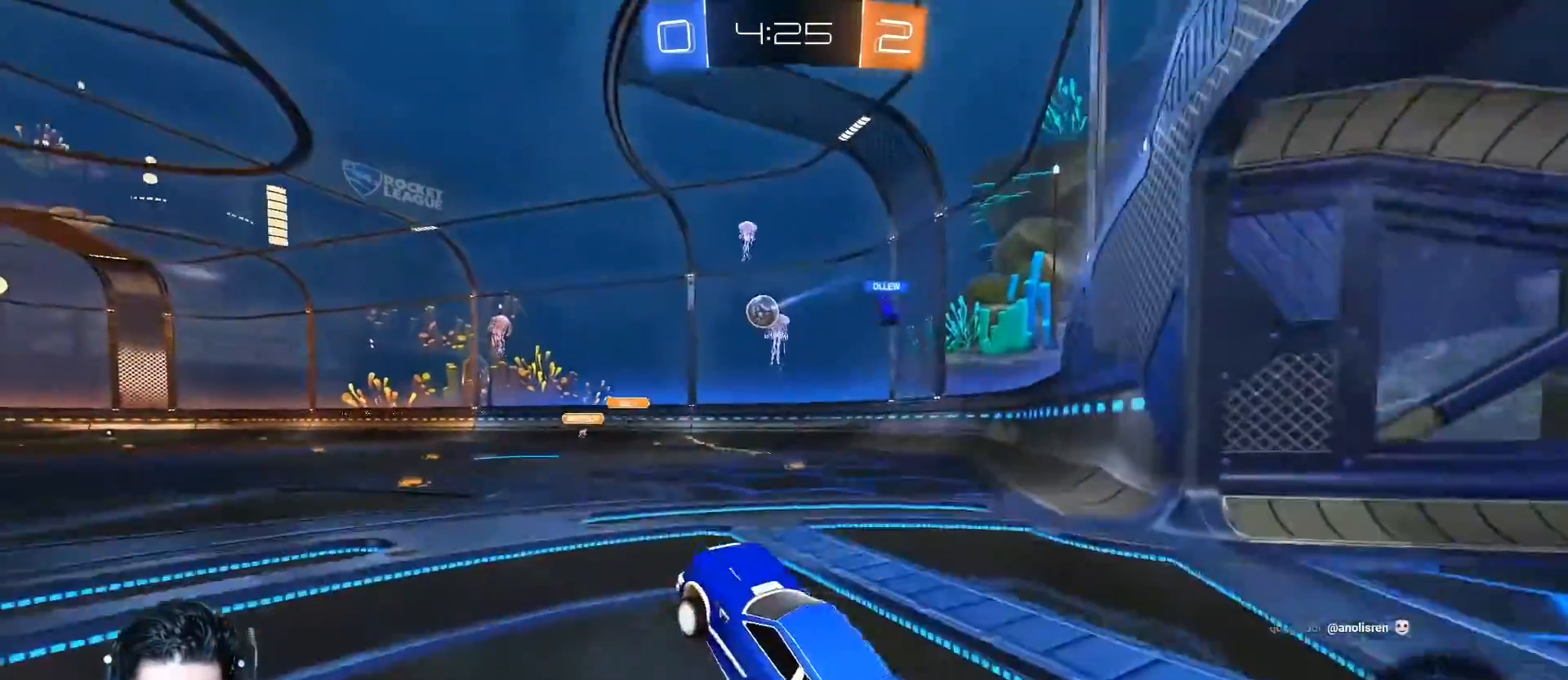
{"buttons": ["R2"], "left_stick": "down-right", "events": [[117, "L2", "up"], [117, "R2", "down"]]}
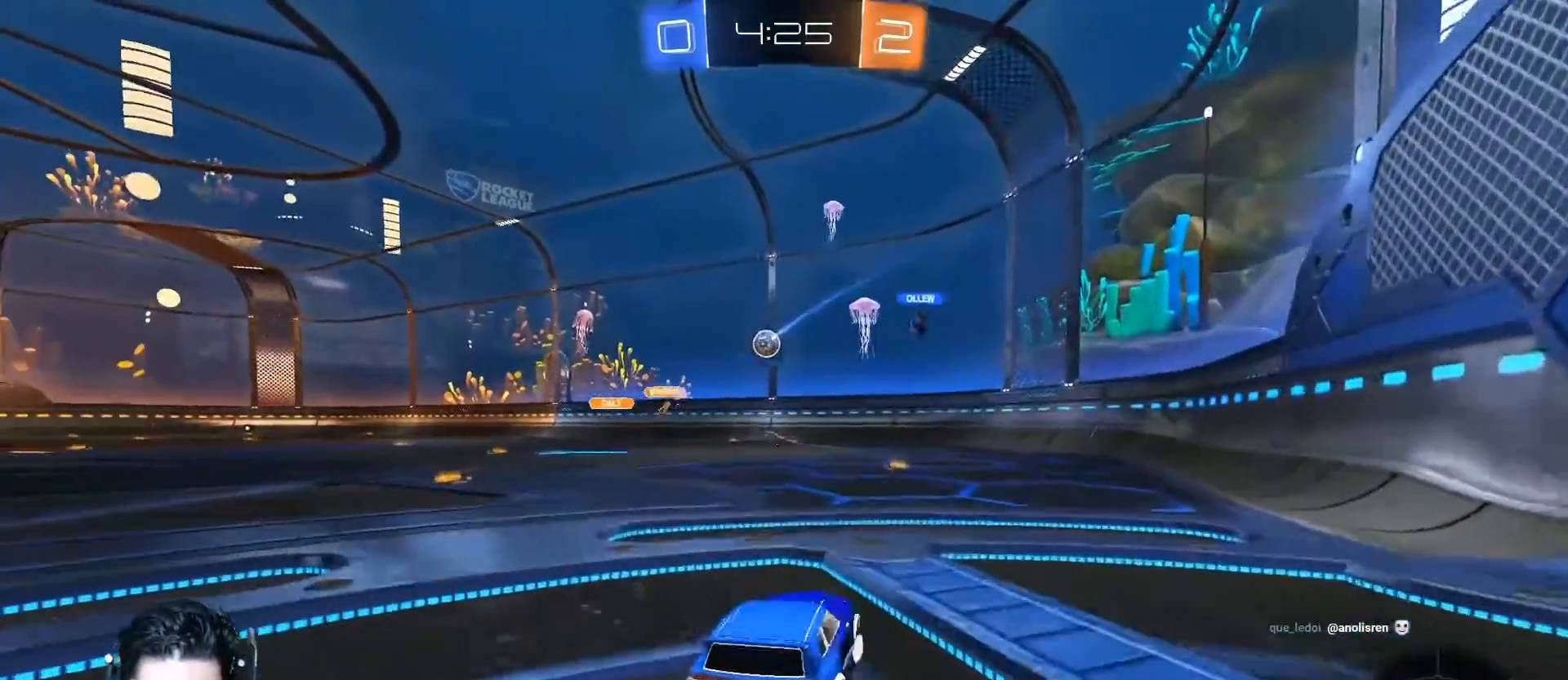
{"buttons": ["R2"], "left_stick": "left", "events": [[67, "left_stick", "center"], [401, "left_stick", "left"]]}
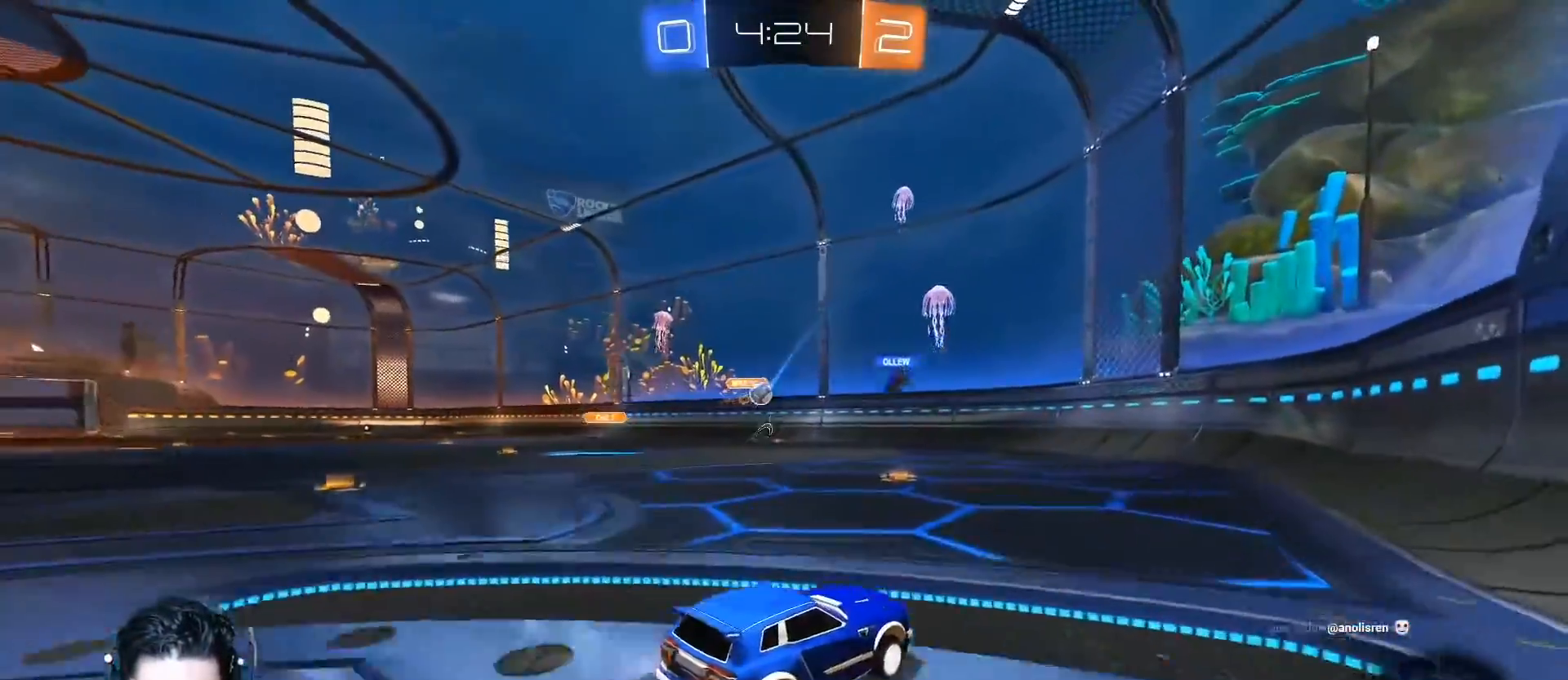
{"buttons": ["A", "R2"], "left_stick": "center", "events": [[83, "left_stick", "center"], [133, "left_stick", "left"], [300, "left_stick", "right"], [317, "A", "down"], [400, "left_stick", "center"]]}
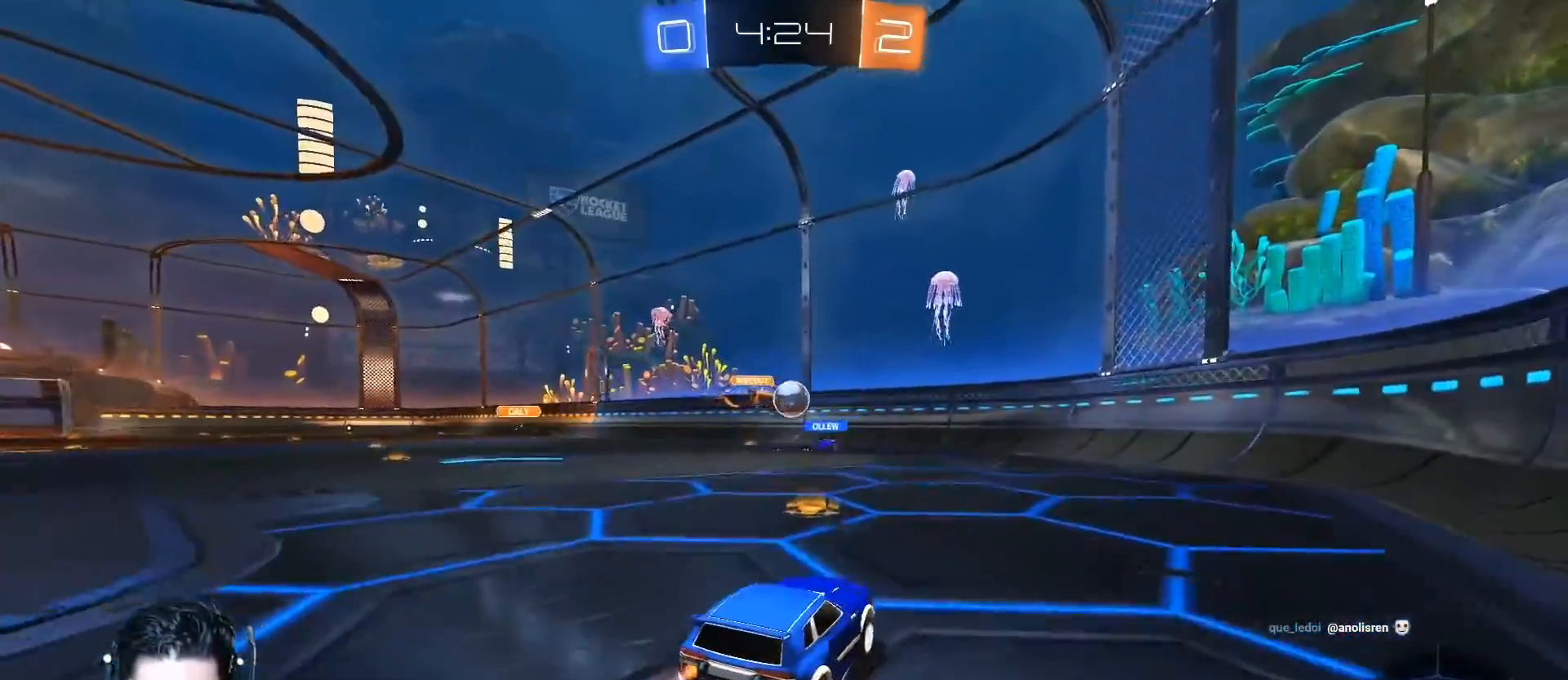
{"buttons": ["A", "L1", "R1", "R2"], "left_stick": "down-right", "events": [[16, "left_stick", "right"], [83, "left_stick", "center"], [300, "left_stick", "down"], [383, "R1", "down"], [417, "left_stick", "down-right"], [500, "L1", "down"]]}